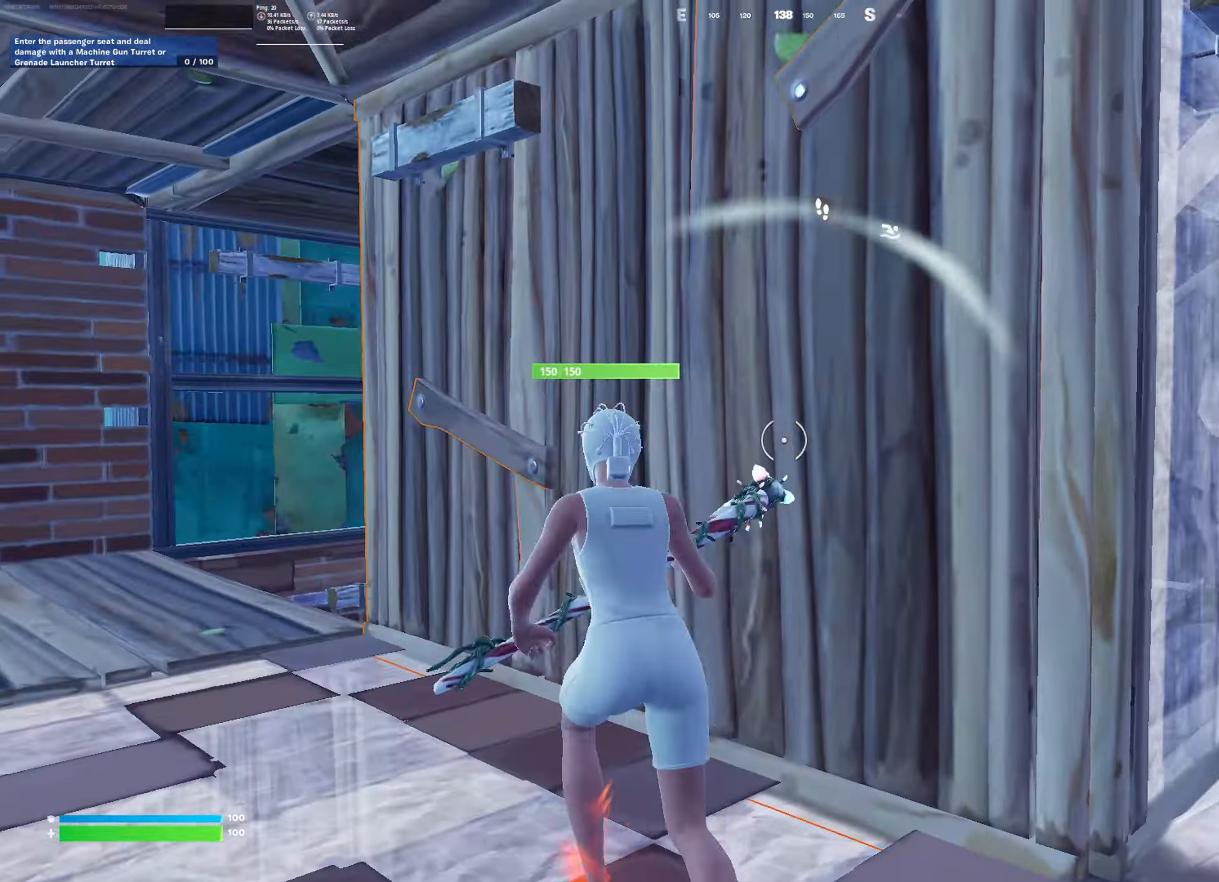
Gameplay with a controller (PlayStation layout); each line is a JSON object with the inputs held at the frame after it. "events" lists button and stick changes between this image and that frame as [ms after this image, input, new state], when the widget could be followed in between. Not read: TOUCHPAD.
{"buttons": [], "left_stick": "up", "right_stick": "center", "events": [[117, "right_stick", "up-right"], [150, "R2", "up"], [167, "L3", "down"], [250, "L2", "down"], [267, "right_stick", "right"], [283, "L3", "up"], [350, "L2", "up"], [367, "L3", "down"], [384, "right_stick", "center"], [450, "L3", "up"], [484, "left_stick", "up"]]}
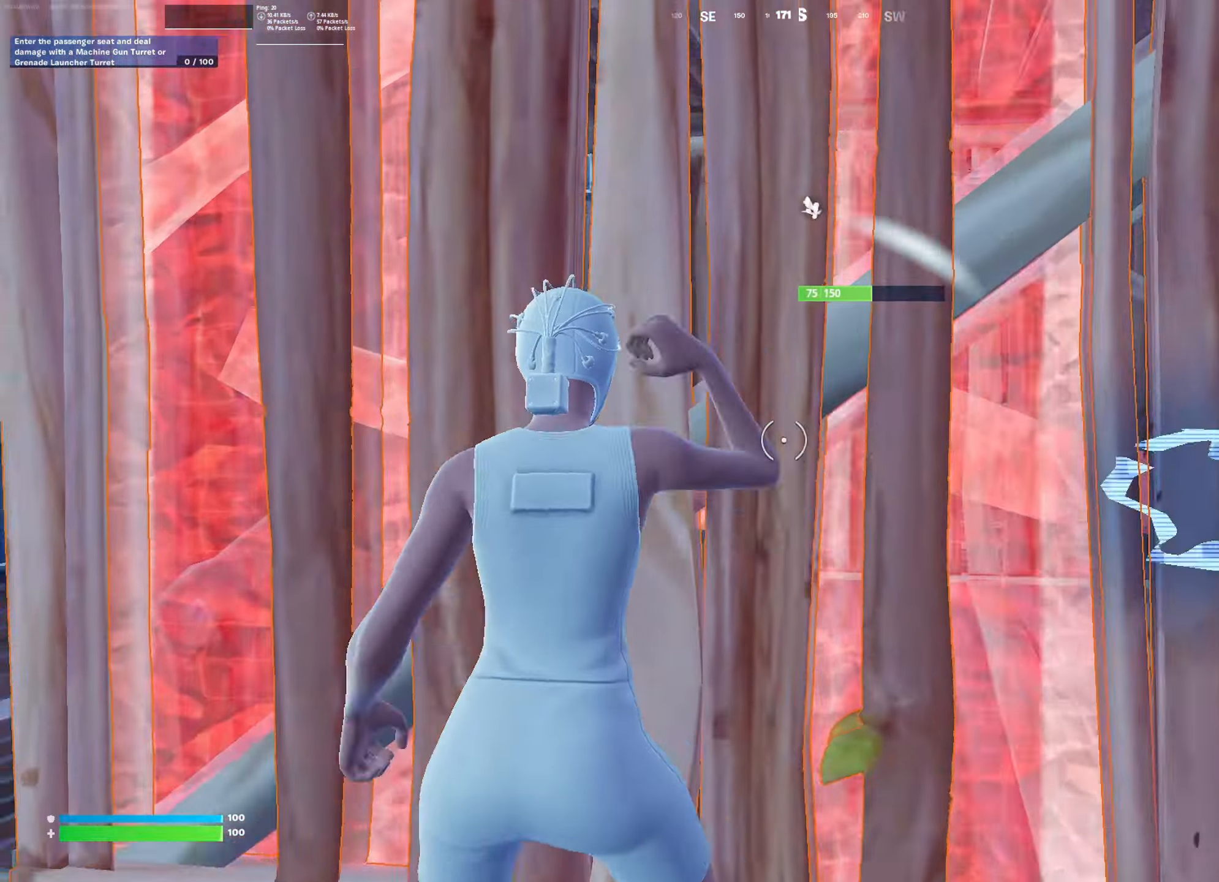
{"buttons": ["R1"], "left_stick": "up", "right_stick": "right", "events": [[84, "CROSS", "down"], [151, "R2", "down"], [201, "CROSS", "up"], [384, "R2", "up"], [451, "right_stick", "right"], [501, "R1", "down"]]}
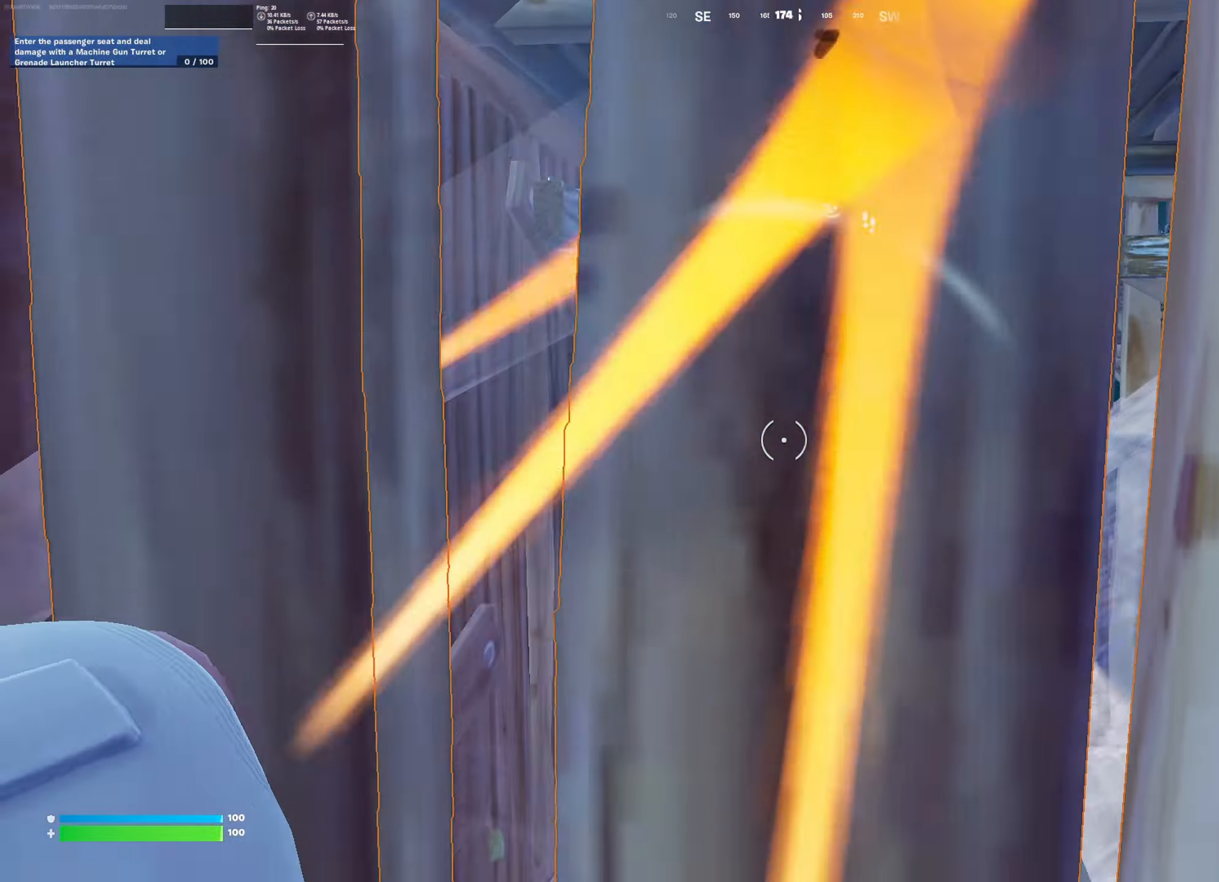
{"buttons": [], "left_stick": "up-right", "right_stick": "center", "events": [[100, "right_stick", "up"], [133, "R1", "up"], [200, "right_stick", "center"], [367, "left_stick", "up-right"]]}
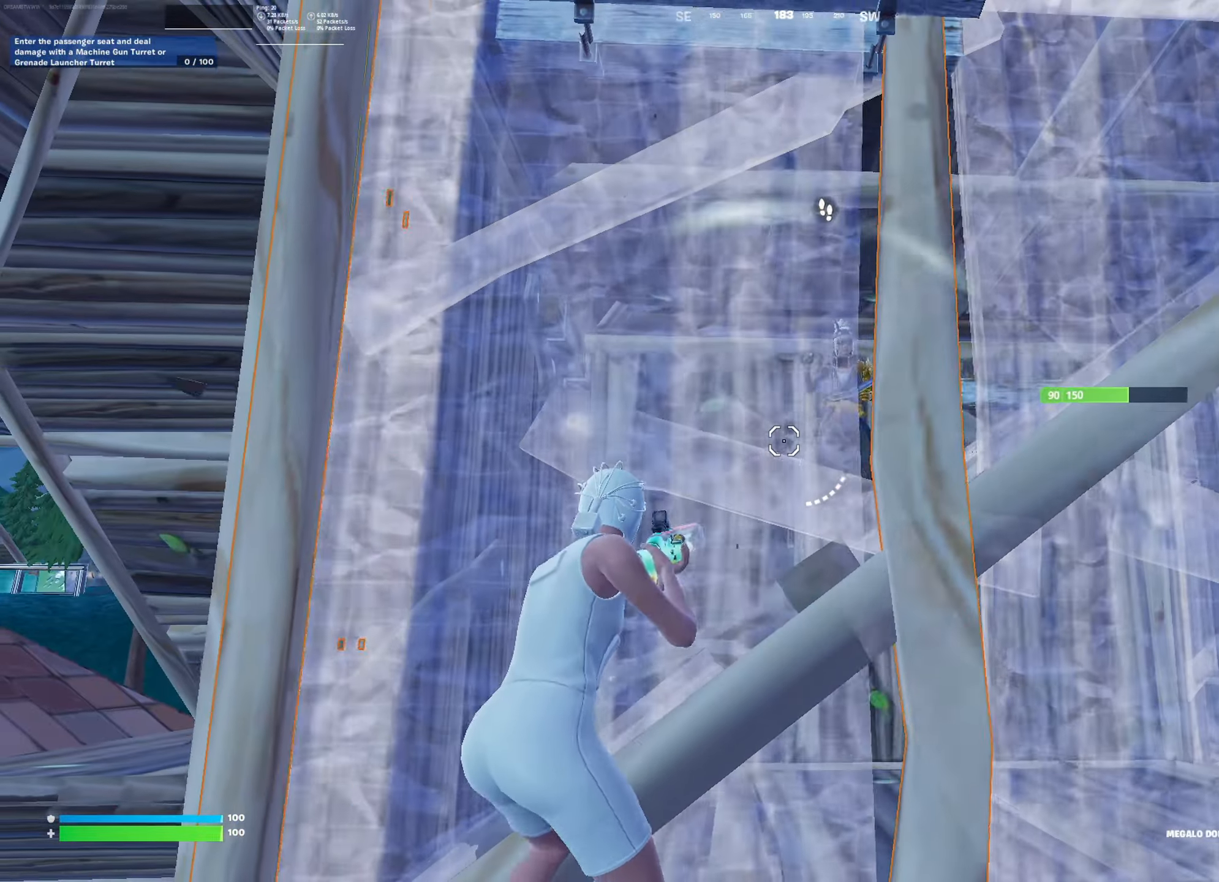
{"buttons": ["R2"], "left_stick": "up-right", "right_stick": "center", "events": [[134, "TRIANGLE", "down"], [234, "TRIANGLE", "up"], [484, "R2", "down"]]}
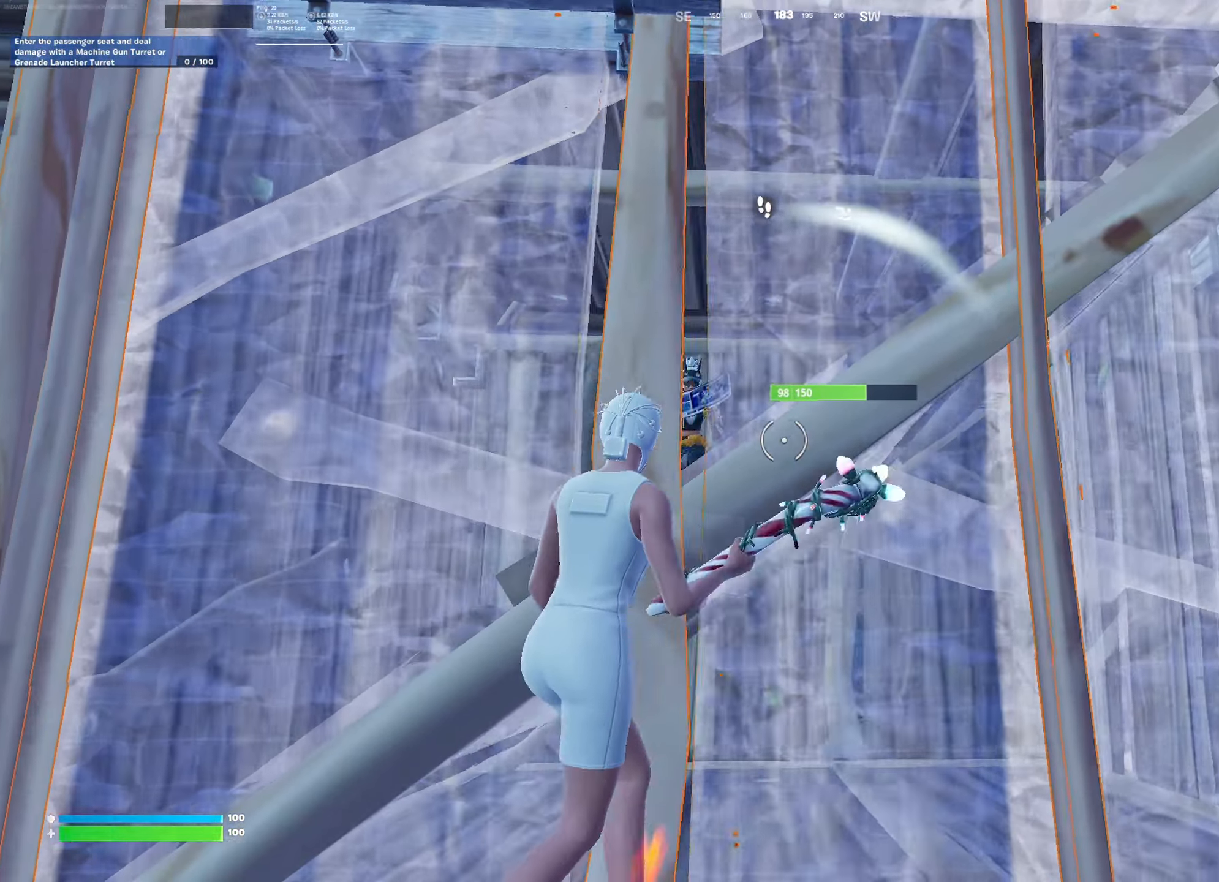
{"buttons": ["R2"], "left_stick": "up", "right_stick": "center", "events": [[50, "right_stick", "down"], [67, "left_stick", "down-left"], [167, "left_stick", "left"], [183, "right_stick", "center"], [334, "right_stick", "down"], [400, "right_stick", "center"], [417, "left_stick", "up"]]}
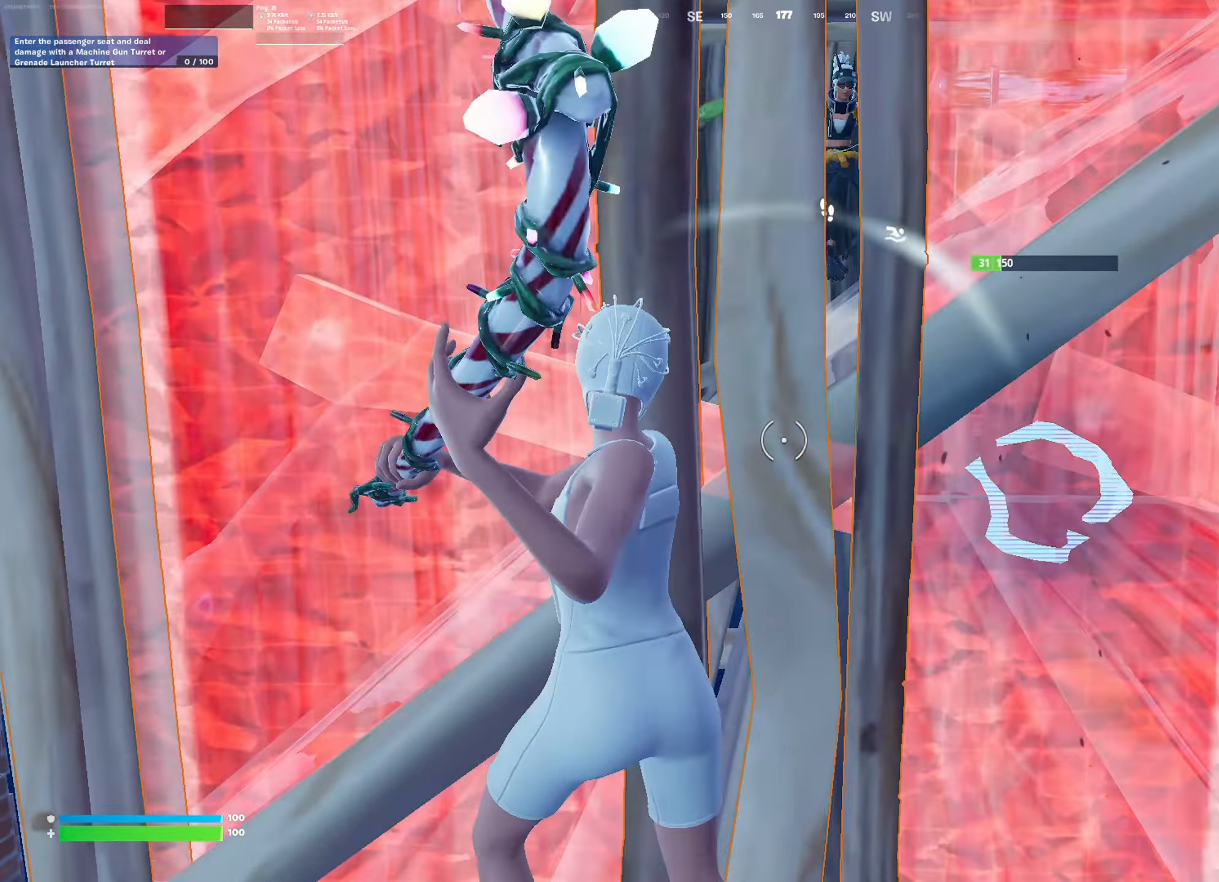
{"buttons": [], "left_stick": "up-right", "right_stick": "center", "events": [[34, "CROSS", "down"], [167, "CROSS", "up"], [251, "R2", "up"], [334, "R1", "down"], [467, "R1", "up"], [467, "left_stick", "up-right"]]}
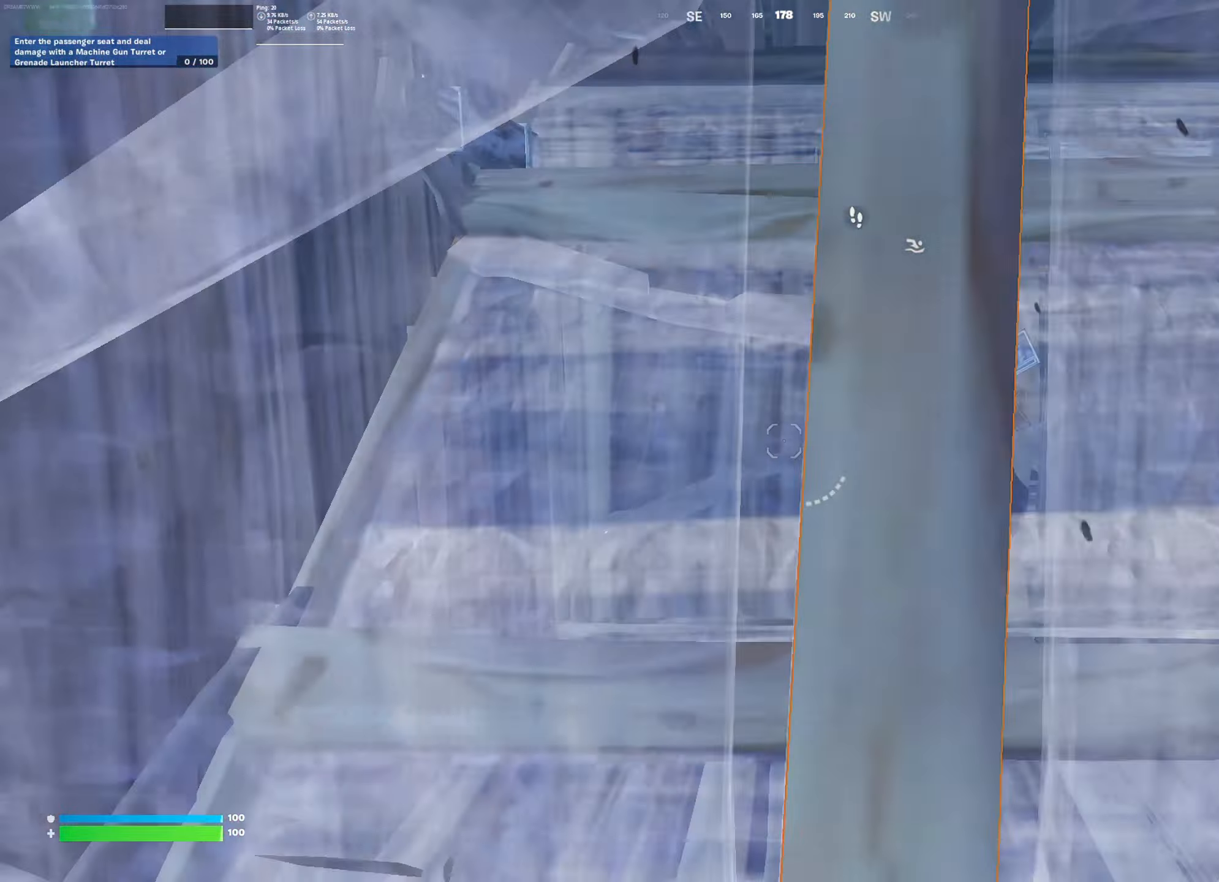
{"buttons": ["TRIANGLE"], "left_stick": "up-right", "right_stick": "center", "events": [[17, "right_stick", "up"], [150, "right_stick", "center"], [233, "R2", "down"], [367, "R2", "up"], [400, "TRIANGLE", "down"]]}
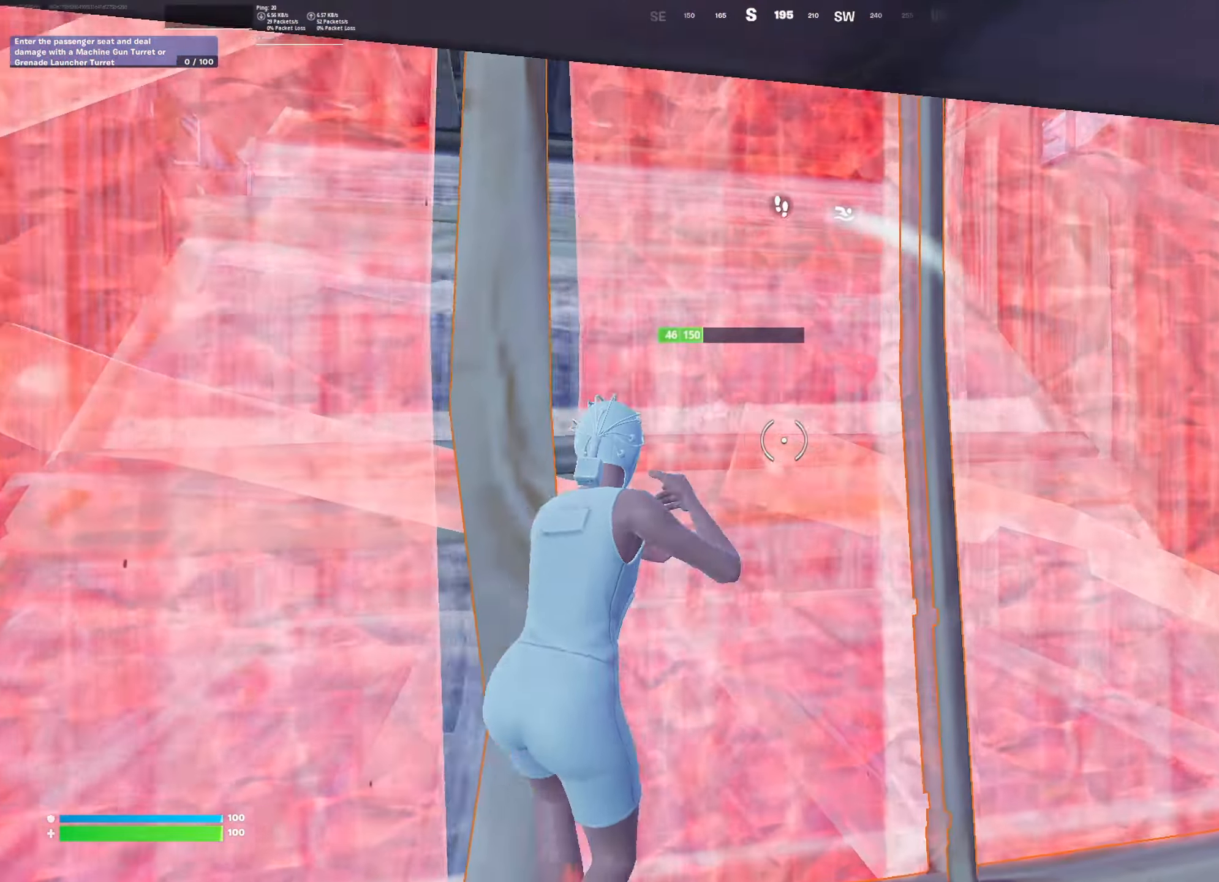
{"buttons": ["R2"], "left_stick": "up", "right_stick": "center", "events": [[17, "TRIANGLE", "up"], [134, "right_stick", "down-left"], [167, "left_stick", "up"], [234, "R2", "down"], [251, "right_stick", "center"], [334, "CROSS", "down"], [434, "CROSS", "up"]]}
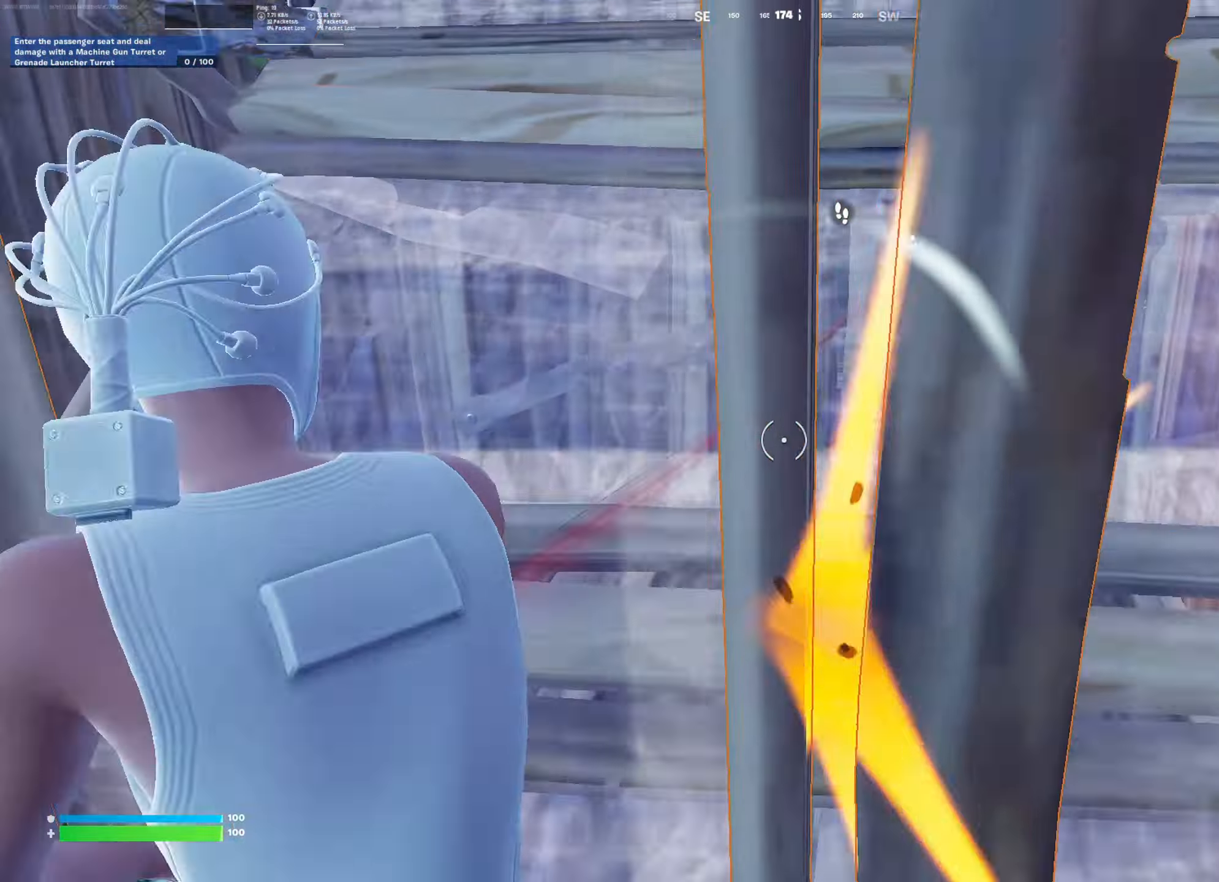
{"buttons": ["R2"], "left_stick": "up-right", "right_stick": "center", "events": [[67, "right_stick", "down"], [167, "right_stick", "center"], [300, "left_stick", "up-right"]]}
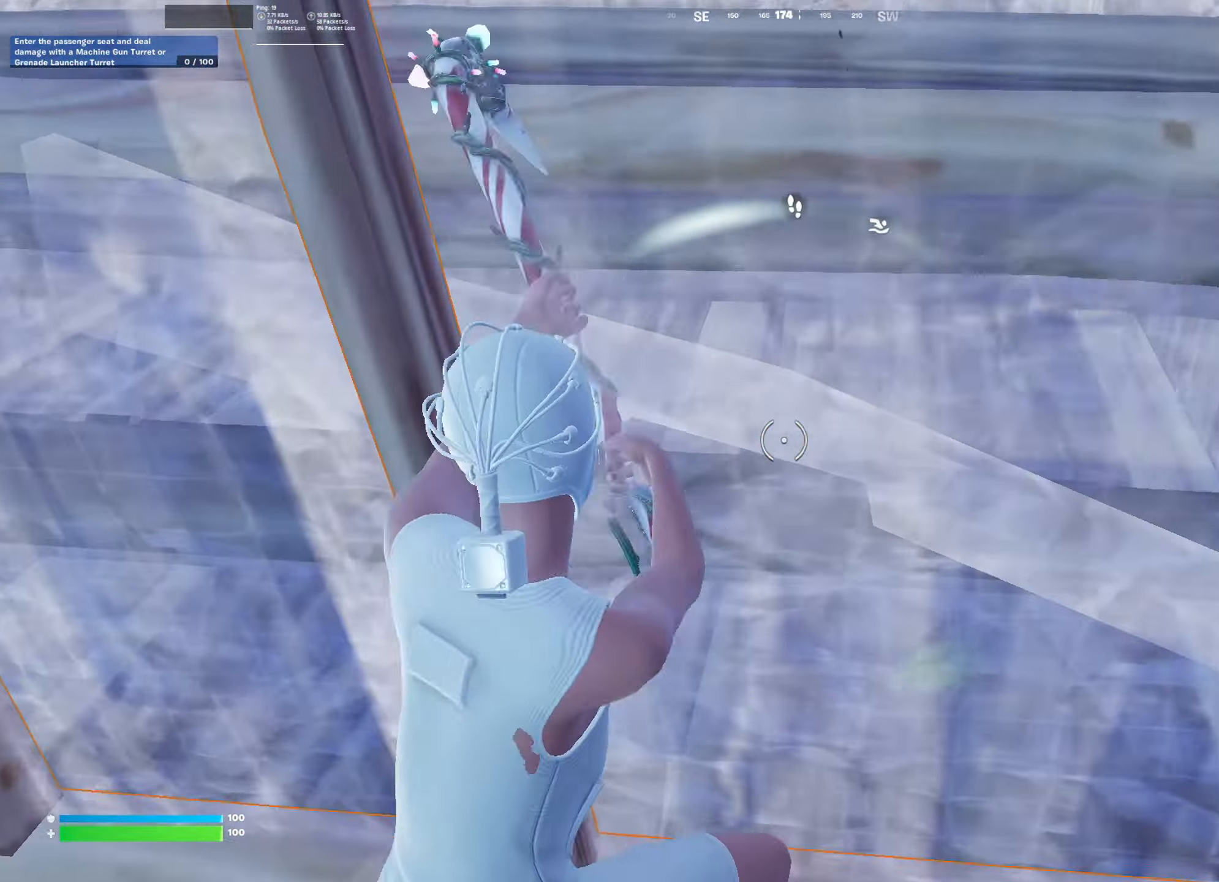
{"buttons": ["R2"], "left_stick": "up", "right_stick": "center", "events": [[34, "right_stick", "left"], [100, "right_stick", "center"], [201, "left_stick", "up"]]}
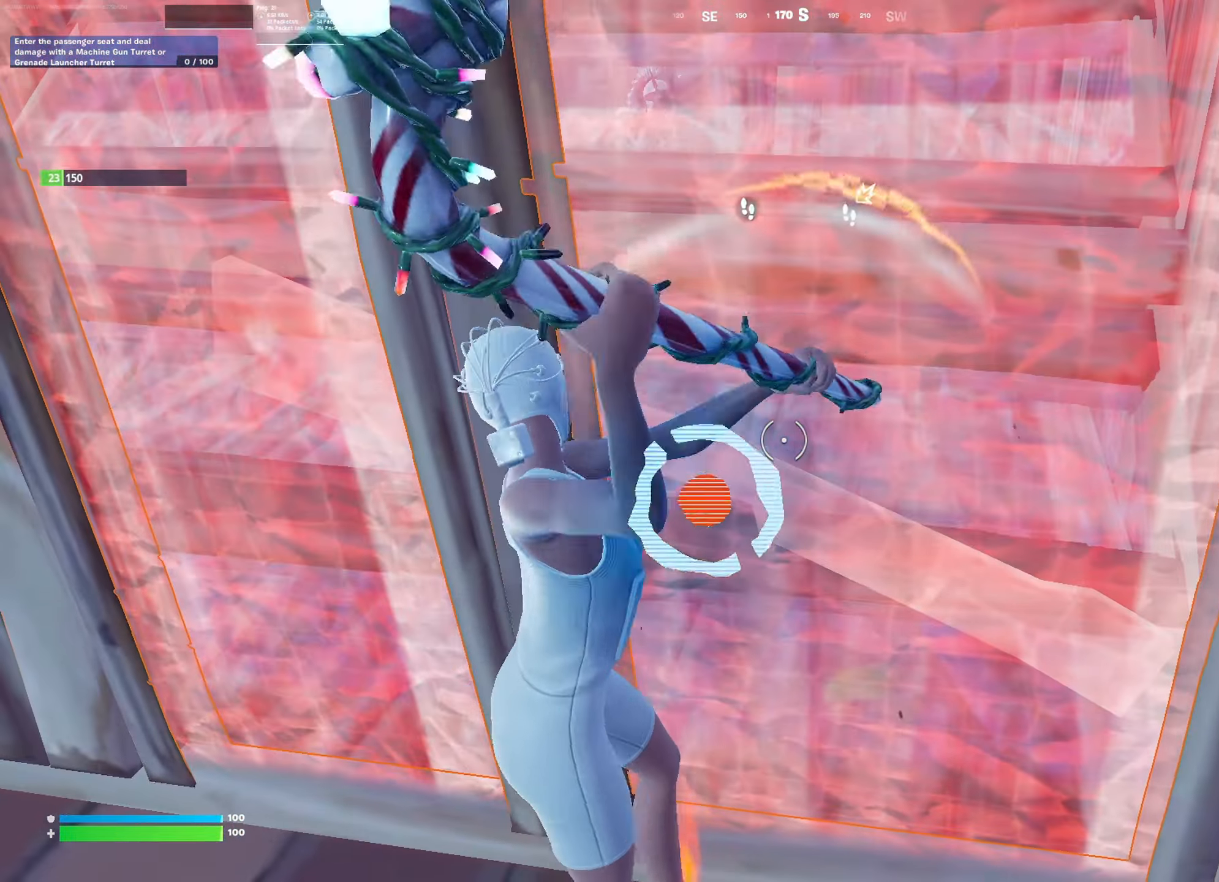
{"buttons": ["R2"], "left_stick": "up-left", "right_stick": "center", "events": [[33, "CROSS", "down"], [150, "CROSS", "up"], [267, "left_stick", "up-left"], [367, "right_stick", "left"], [450, "right_stick", "center"]]}
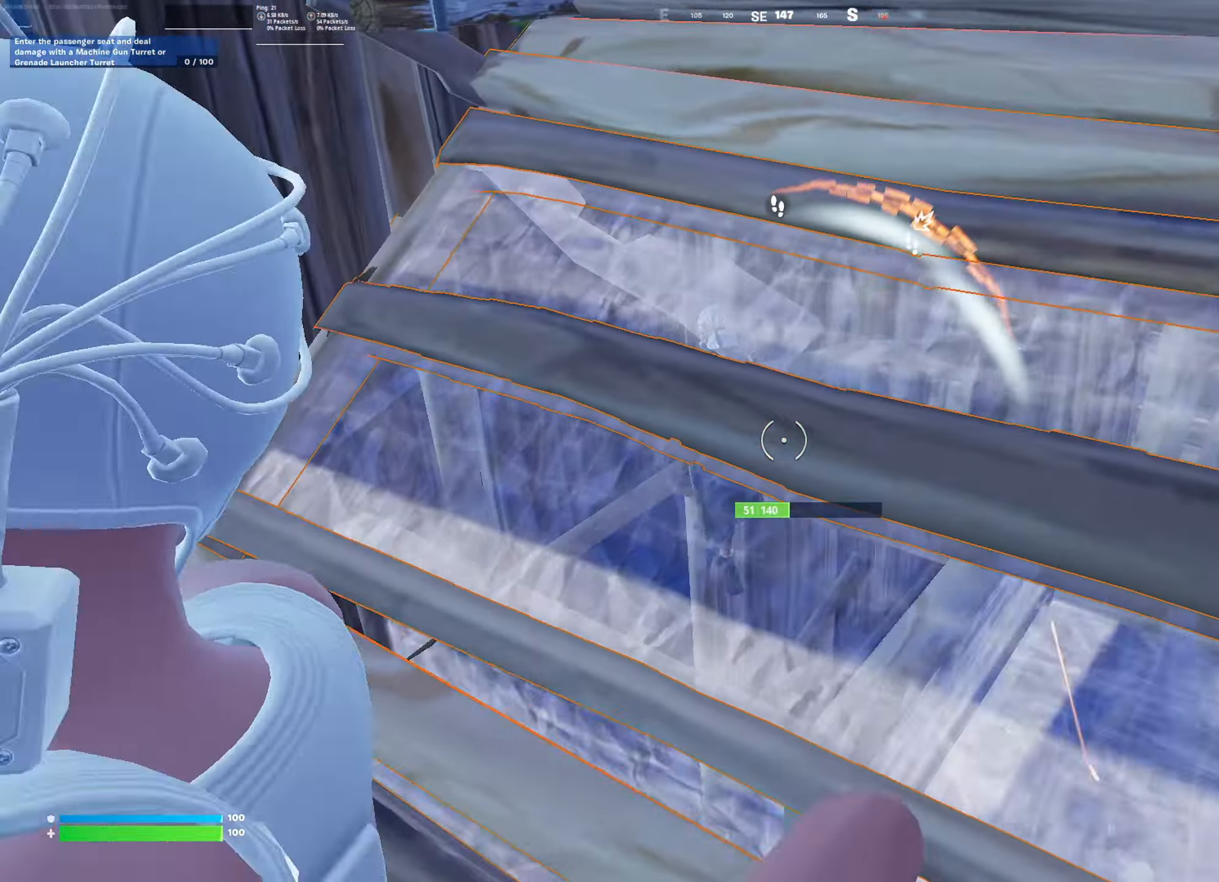
{"buttons": ["R2"], "left_stick": "down-left", "right_stick": "right", "events": [[201, "right_stick", "down"], [284, "right_stick", "center"], [451, "right_stick", "down-right"], [501, "left_stick", "down-left"], [501, "right_stick", "right"]]}
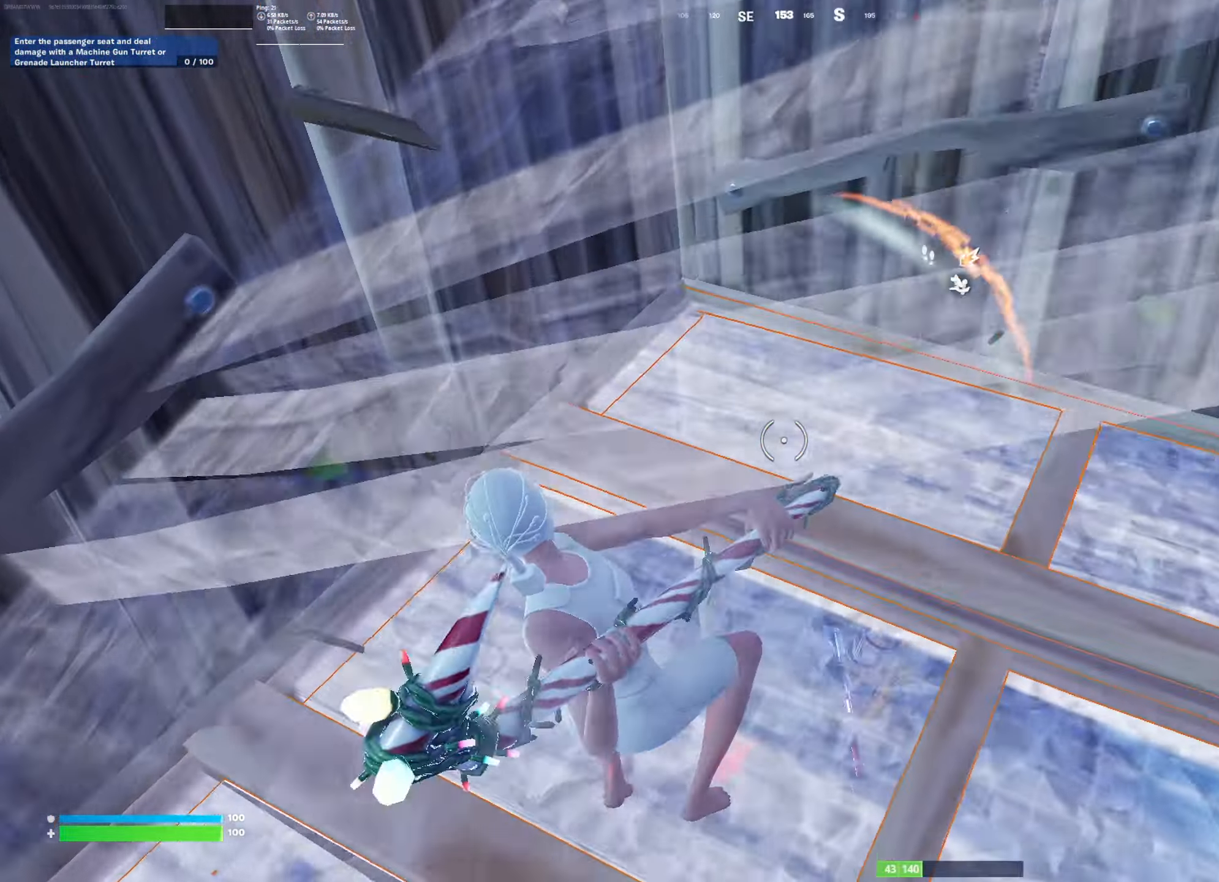
{"buttons": [], "left_stick": "down-right", "right_stick": "right", "events": [[33, "R2", "up"], [100, "left_stick", "down-right"], [100, "right_stick", "center"], [133, "R1", "down"], [217, "R1", "up"], [350, "right_stick", "down-right"], [367, "CROSS", "down"], [434, "CROSS", "up"], [484, "right_stick", "right"]]}
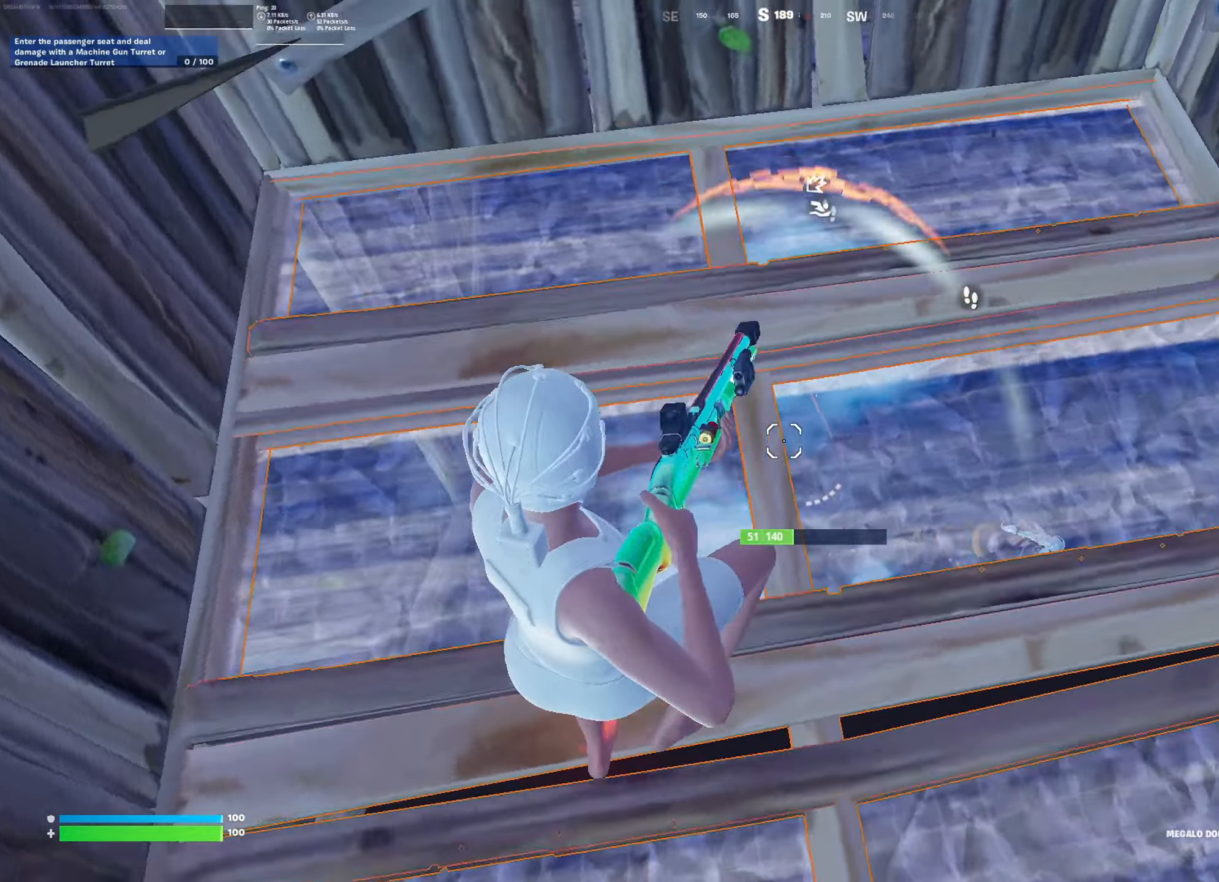
{"buttons": [], "left_stick": "right", "right_stick": "up-right", "events": [[50, "R2", "down"], [151, "R2", "up"], [151, "right_stick", "center"], [234, "R1", "down"], [351, "R1", "up"], [467, "left_stick", "right"], [467, "right_stick", "up-right"]]}
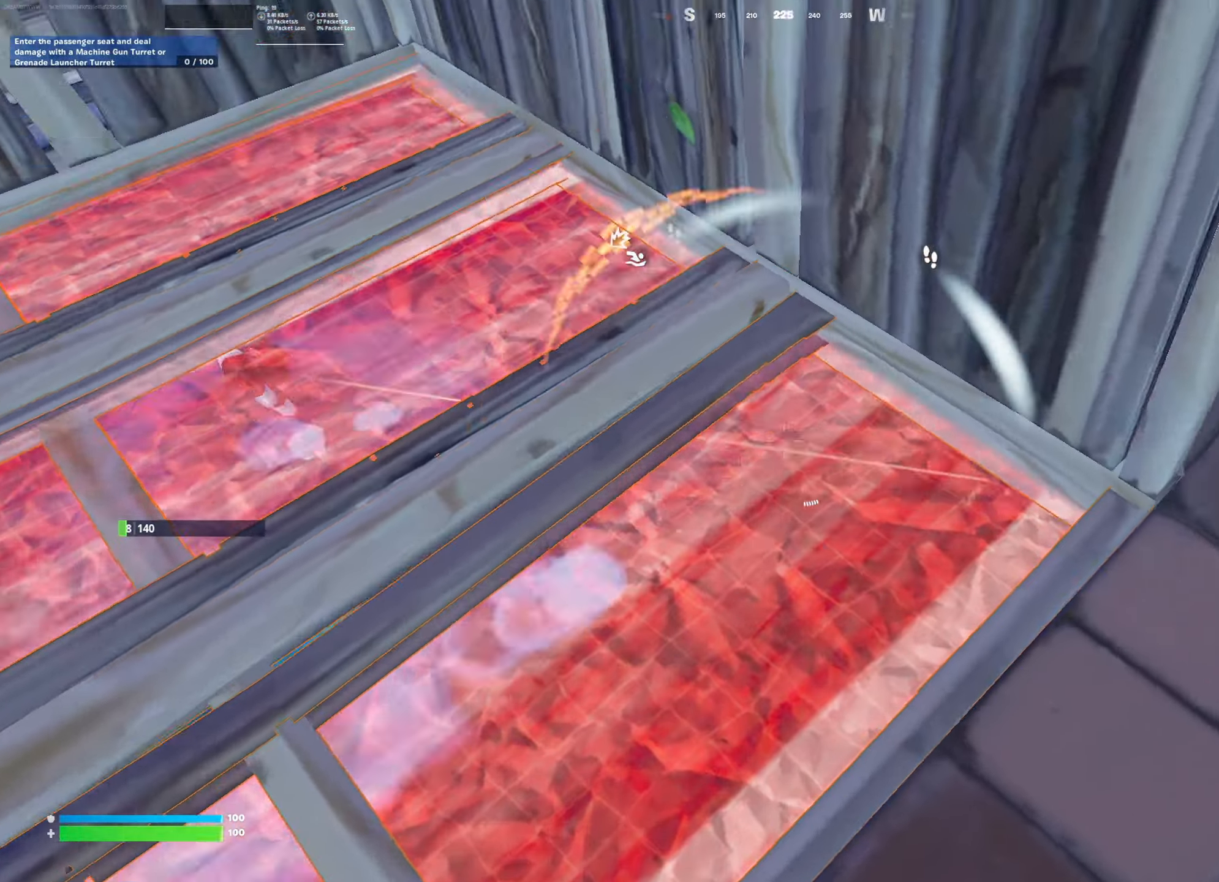
{"buttons": [], "left_stick": "up", "right_stick": "down-right", "events": [[50, "left_stick", "up-right"], [217, "CIRCLE", "down"], [217, "left_stick", "up"], [233, "right_stick", "center"], [317, "CIRCLE", "up"], [400, "right_stick", "down-right"]]}
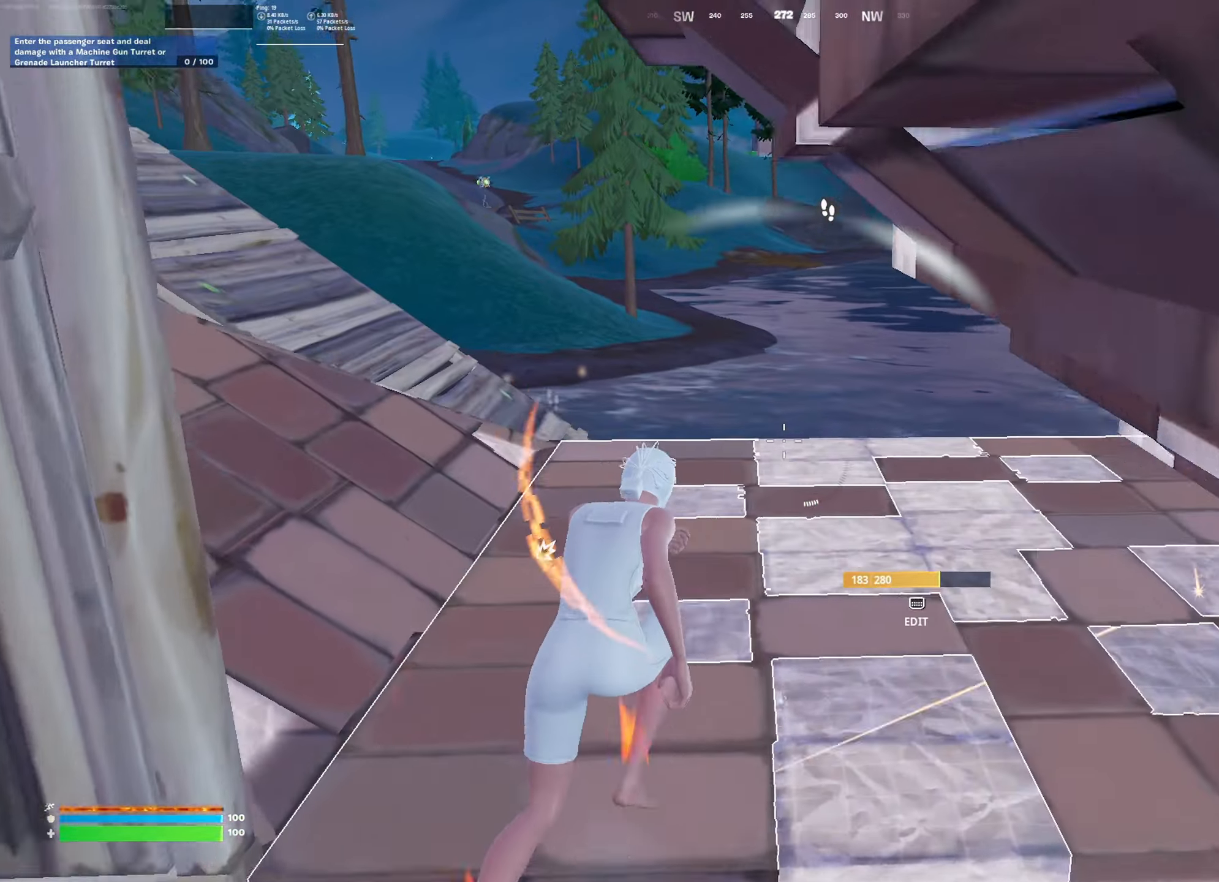
{"buttons": [], "left_stick": "right", "right_stick": "right", "events": [[67, "right_stick", "center"], [117, "right_stick", "down-right"], [284, "CROSS", "down"], [401, "CROSS", "up"], [417, "left_stick", "center"], [501, "left_stick", "right"], [501, "right_stick", "right"]]}
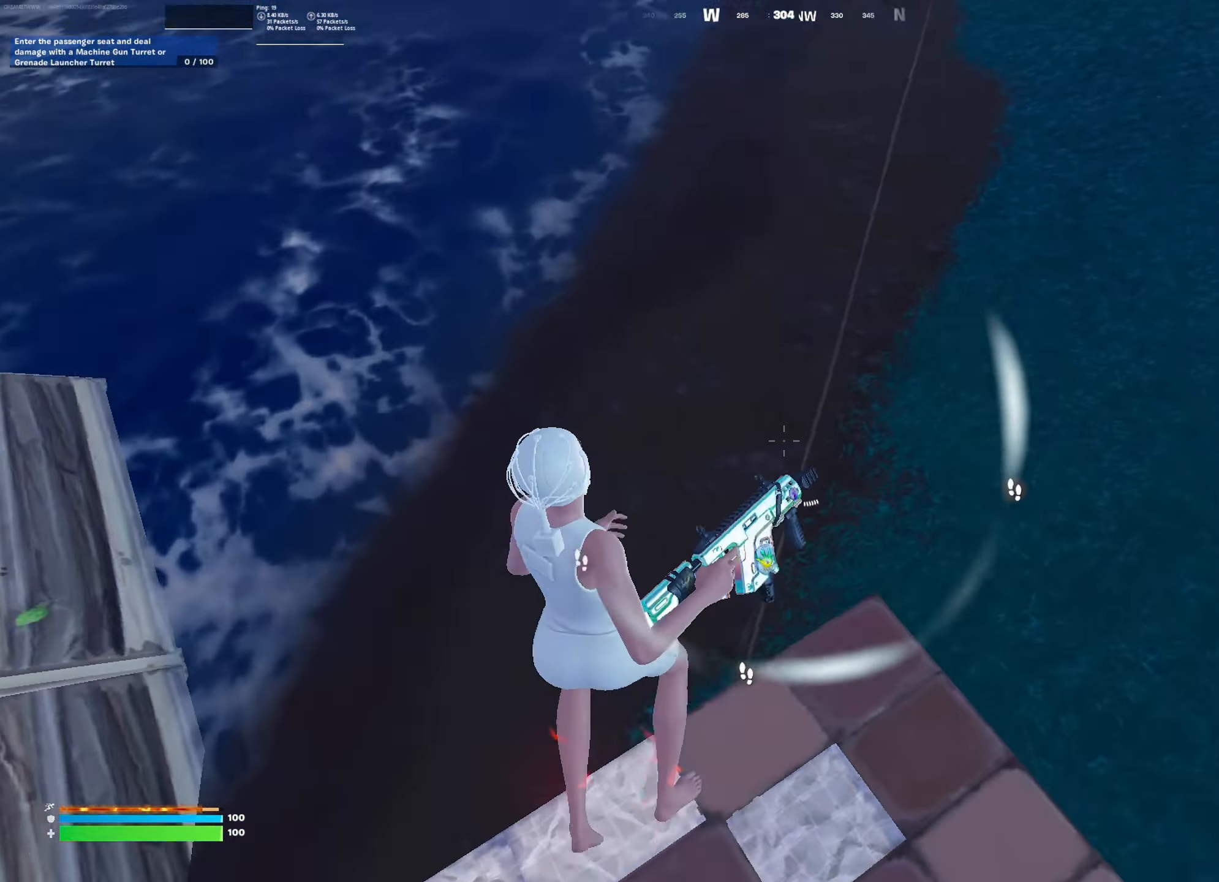
{"buttons": [], "left_stick": "up", "right_stick": "up-right", "events": [[133, "left_stick", "up-right"], [350, "right_stick", "up-right"], [384, "left_stick", "up"]]}
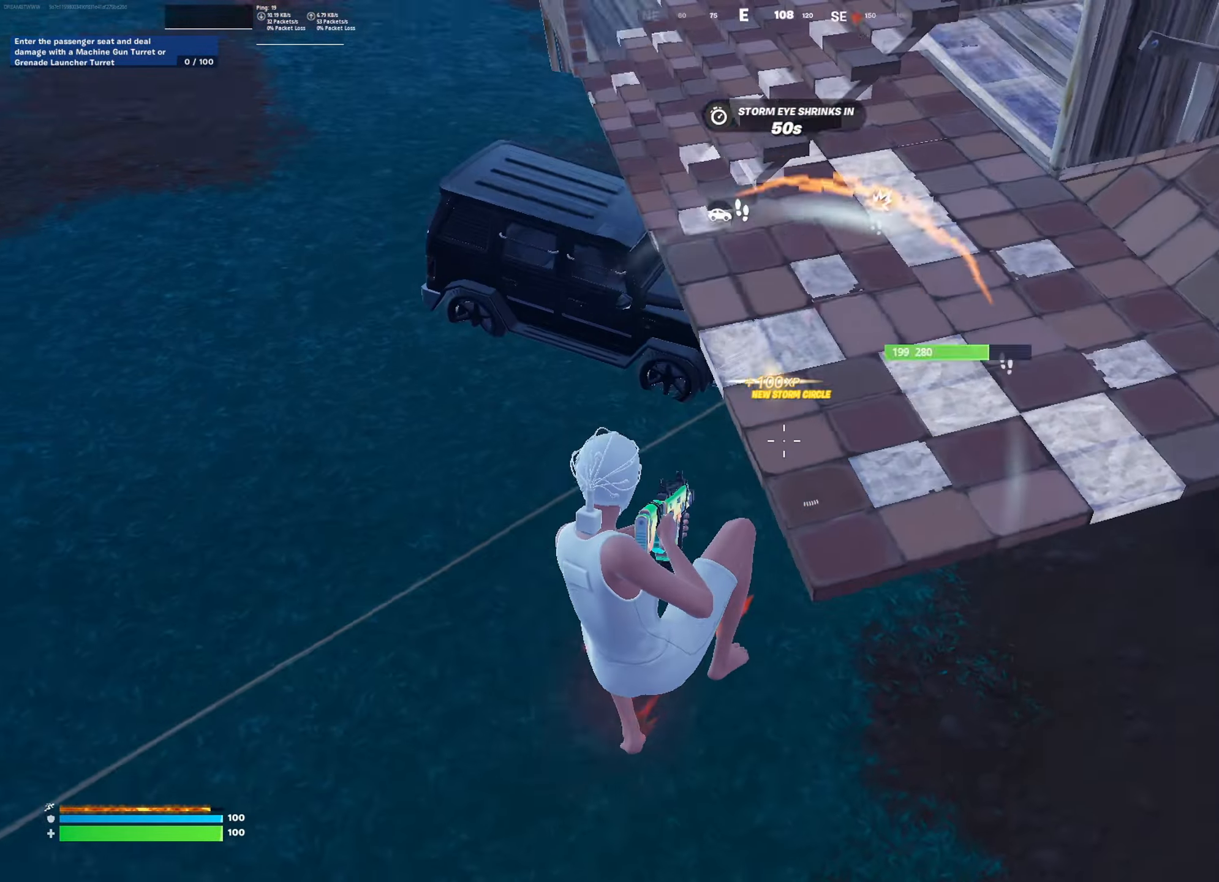
{"buttons": [], "left_stick": "up-left", "right_stick": "up-right", "events": [[34, "right_stick", "center"], [84, "left_stick", "up-left"], [151, "right_stick", "up"], [334, "right_stick", "center"], [434, "right_stick", "up-right"]]}
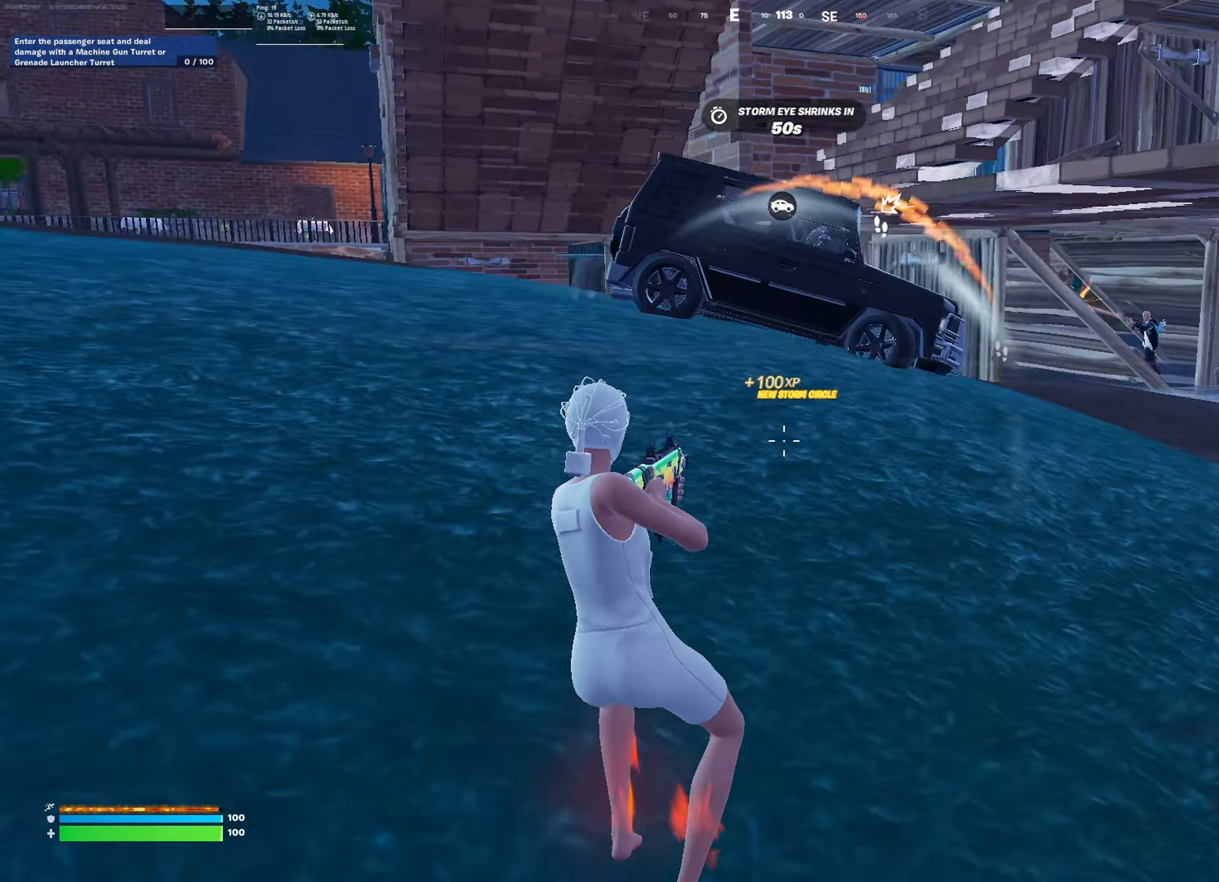
{"buttons": ["R2"], "left_stick": "up-left", "right_stick": "left", "events": [[83, "right_stick", "center"], [283, "right_stick", "up"], [400, "right_stick", "left"], [450, "R2", "down"]]}
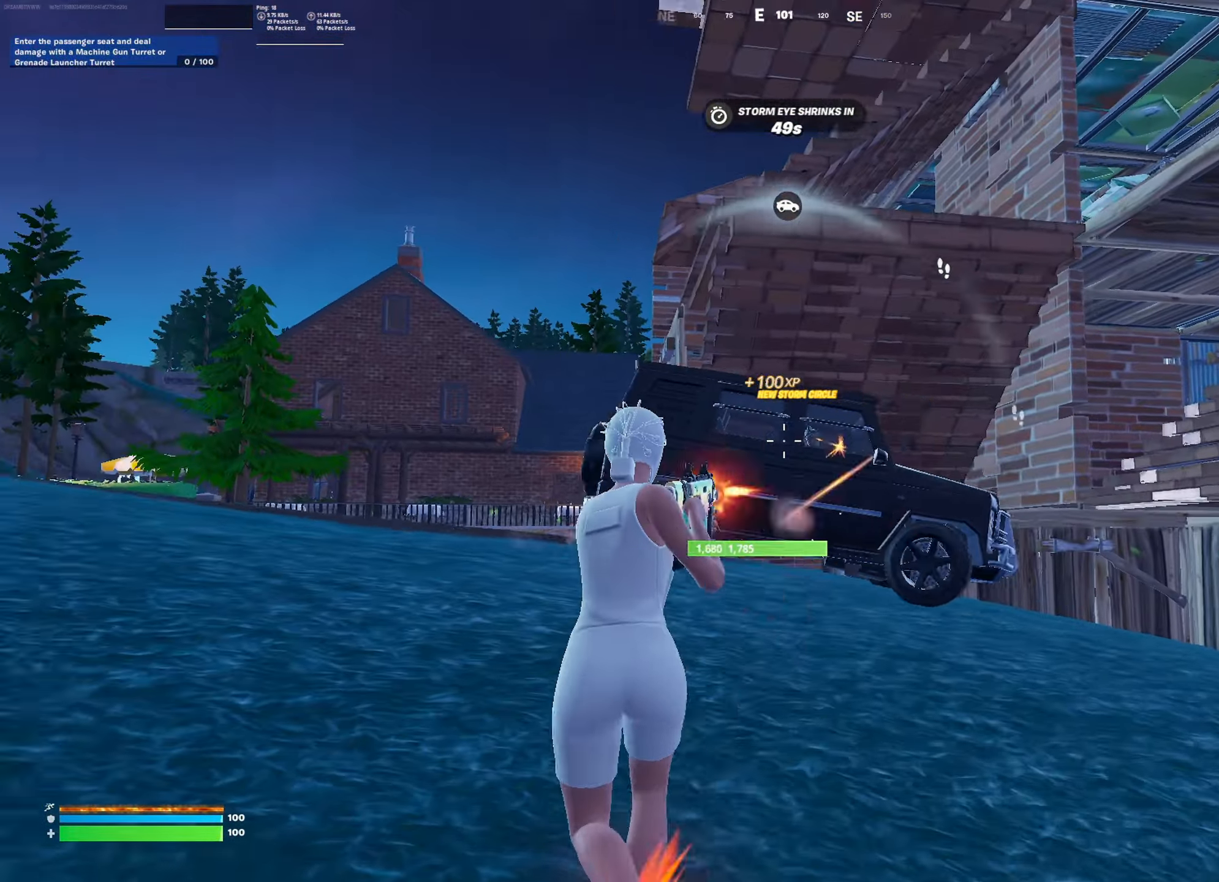
{"buttons": ["R2"], "left_stick": "up-left", "right_stick": "center", "events": [[17, "right_stick", "center"], [184, "right_stick", "down-left"], [301, "right_stick", "center"], [401, "right_stick", "up-left"], [501, "right_stick", "center"]]}
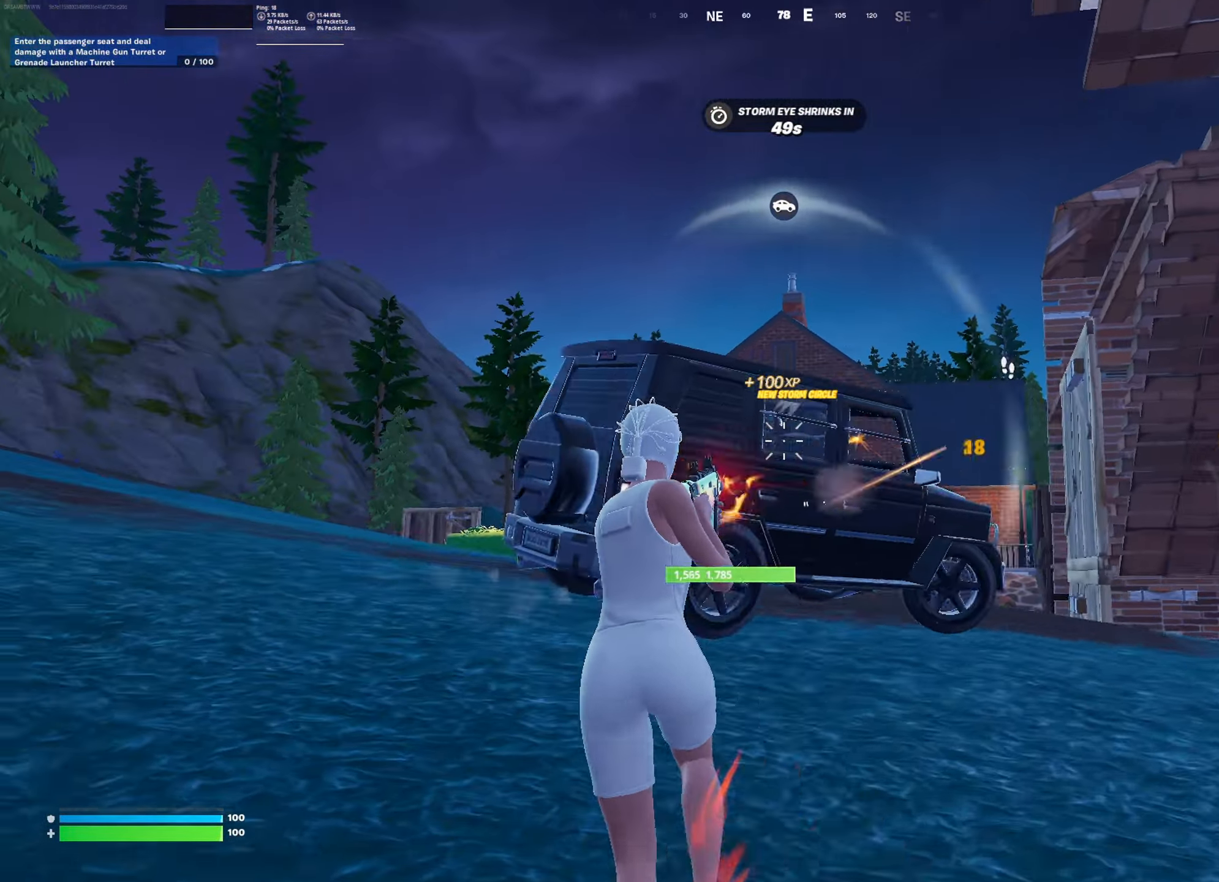
{"buttons": ["L1"], "left_stick": "up", "right_stick": "down-left", "events": [[100, "right_stick", "left"], [150, "right_stick", "center"], [200, "right_stick", "left"], [417, "left_stick", "up"], [434, "right_stick", "down-left"], [450, "R2", "up"], [484, "L1", "down"]]}
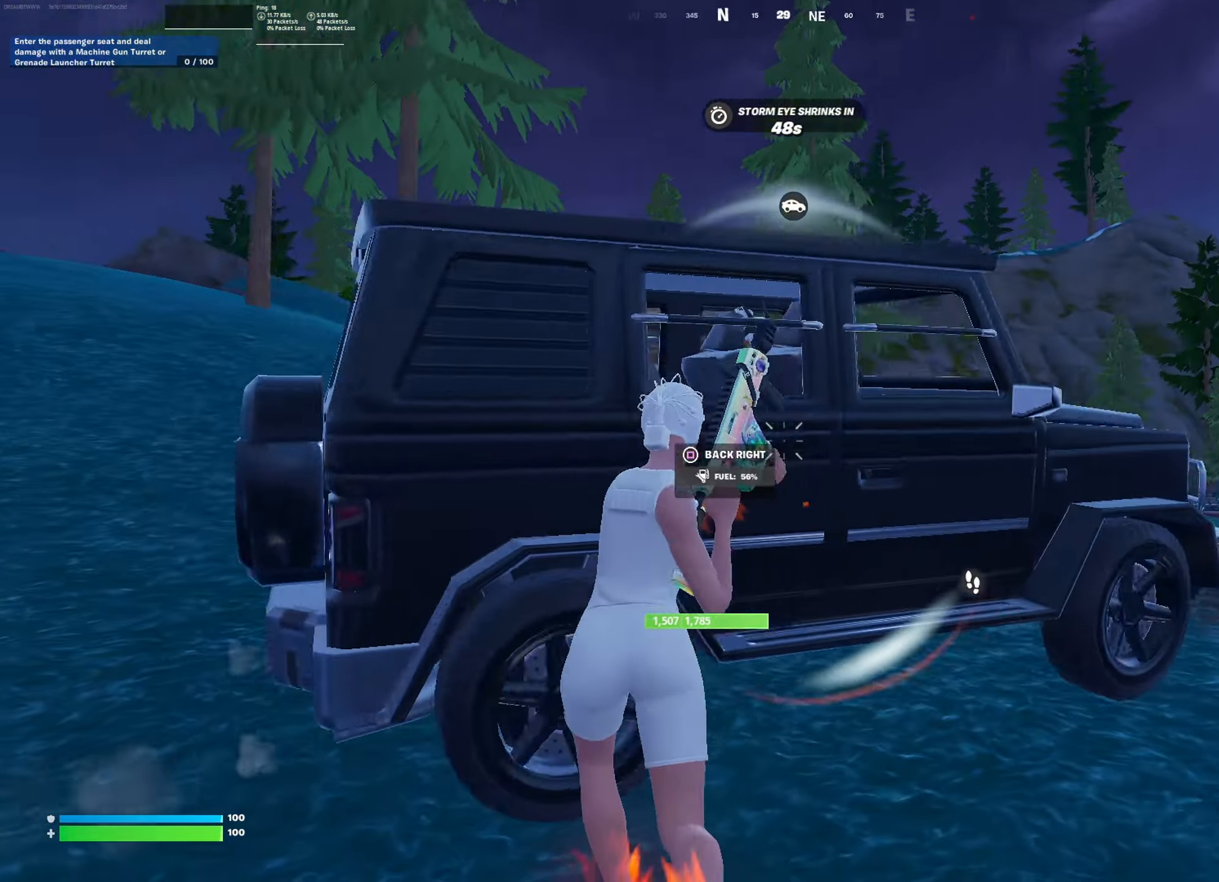
{"buttons": [], "left_stick": "up-right", "right_stick": "center", "events": [[100, "L1", "up"], [100, "left_stick", "up-right"], [116, "SQUARE", "down"], [183, "SQUARE", "up"], [183, "right_stick", "center"], [267, "right_stick", "down"], [367, "right_stick", "center"]]}
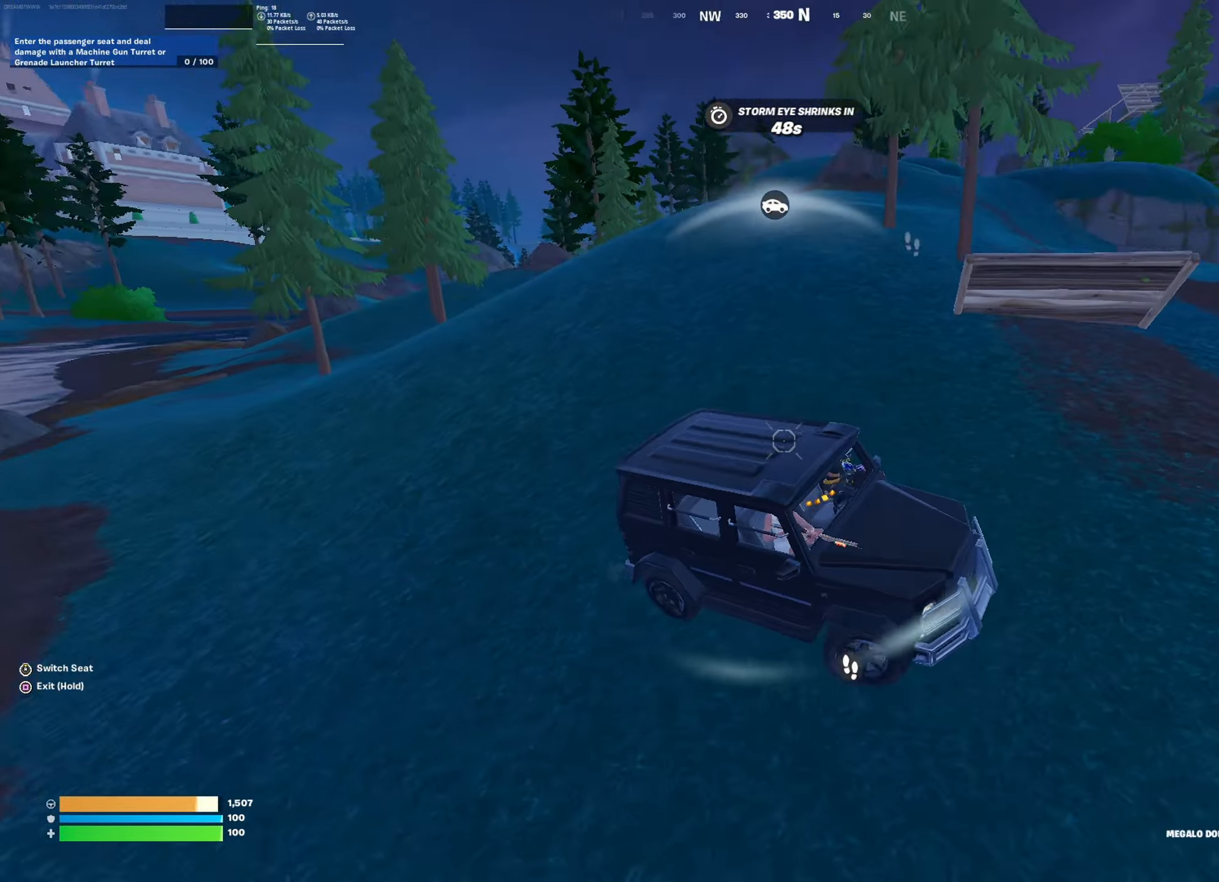
{"buttons": [], "left_stick": "up-right", "right_stick": "up-left", "events": [[17, "left_stick", "right"], [17, "right_stick", "down"], [134, "right_stick", "down-right"], [150, "L2", "down"], [401, "right_stick", "up-right"], [451, "L2", "up"], [484, "right_stick", "up-left"], [501, "left_stick", "up-right"]]}
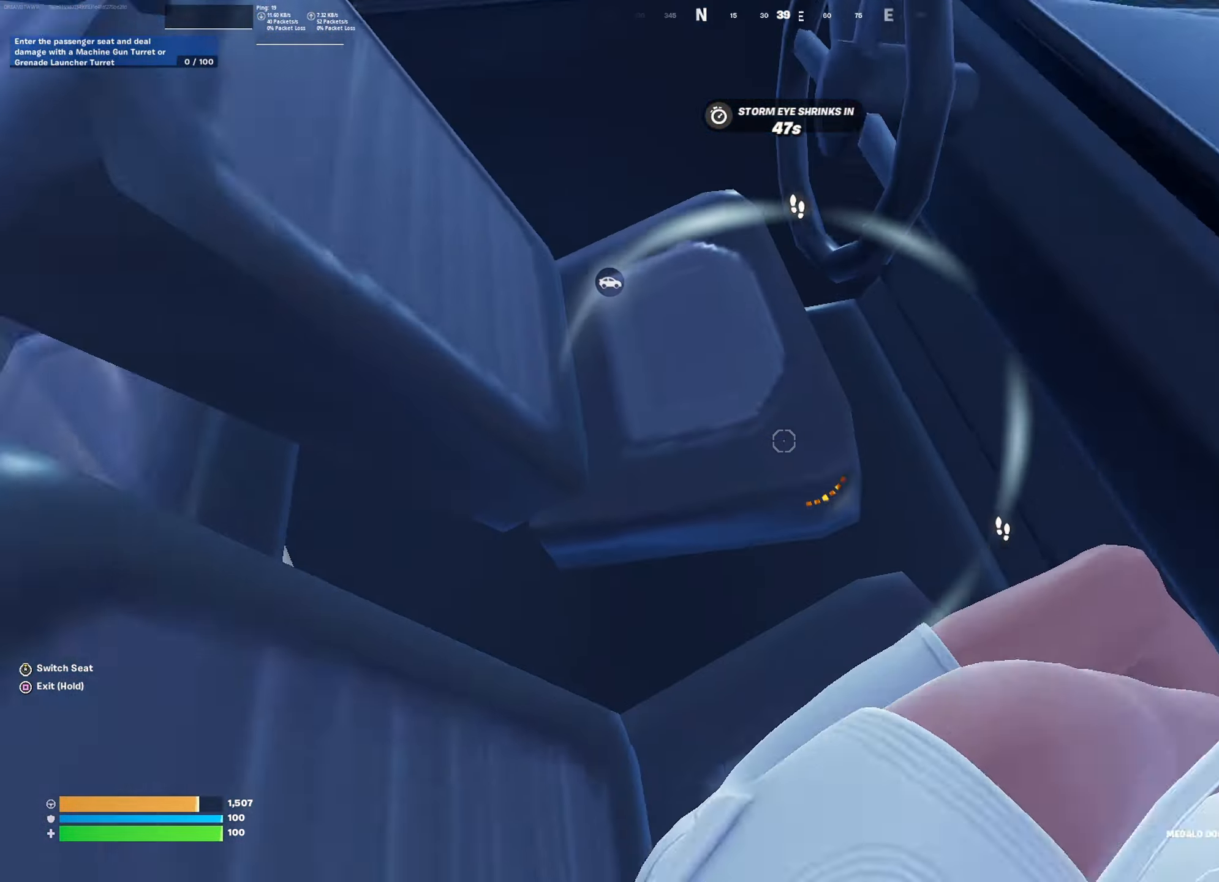
{"buttons": [], "left_stick": "center", "right_stick": "up", "events": [[33, "right_stick", "center"], [183, "left_stick", "up"], [350, "left_stick", "center"], [433, "right_stick", "up"]]}
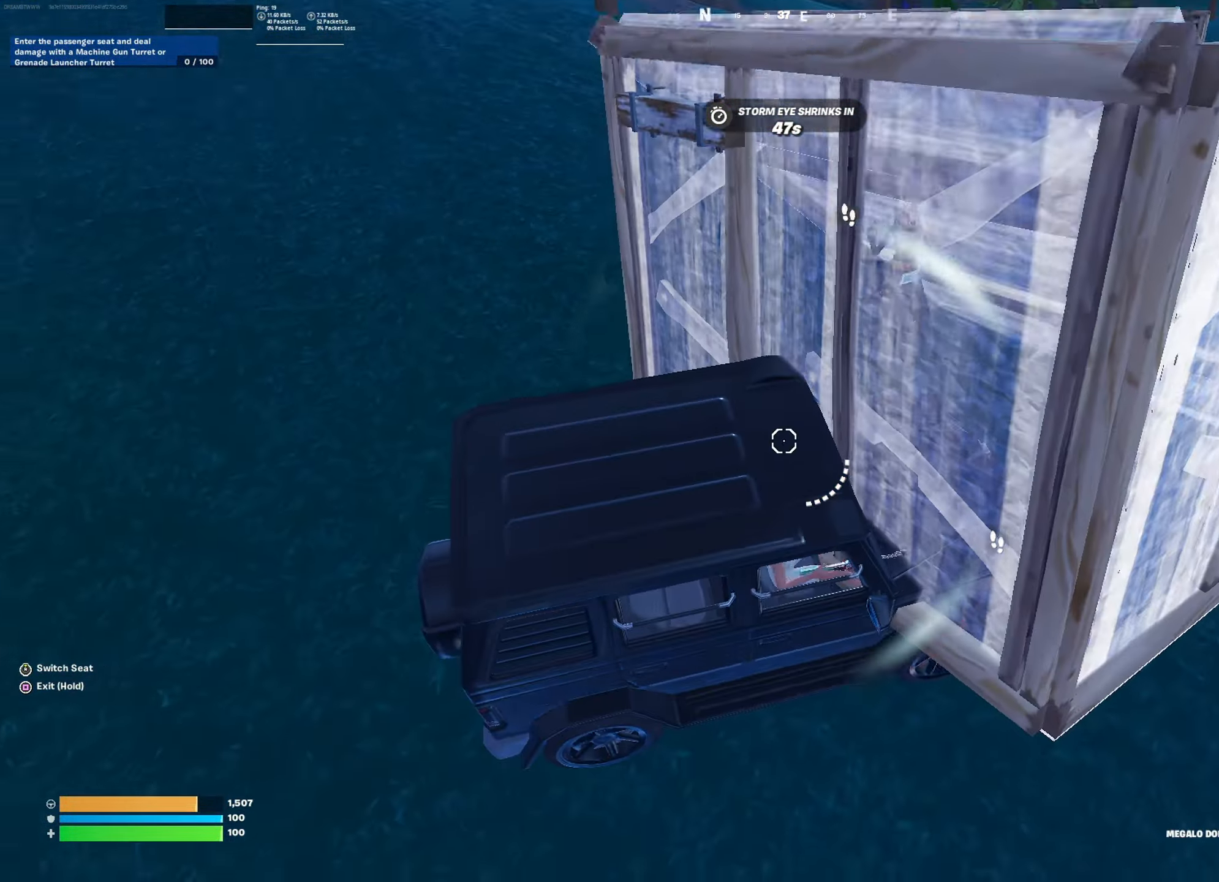
{"buttons": ["SQUARE"], "left_stick": "up", "right_stick": "center", "events": [[67, "right_stick", "center"], [317, "SQUARE", "down"], [334, "right_stick", "up"], [367, "left_stick", "up"], [451, "right_stick", "center"]]}
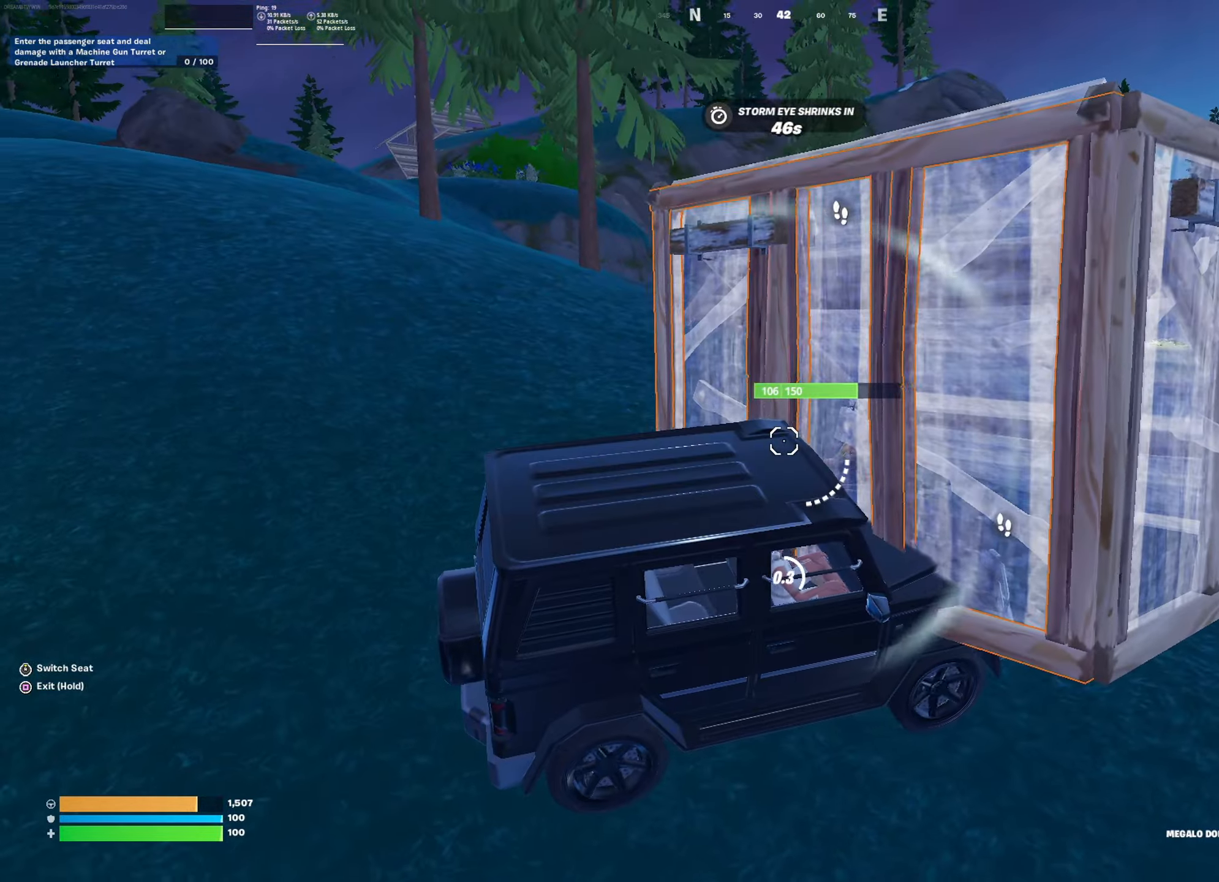
{"buttons": [], "left_stick": "up-left", "right_stick": "center", "events": [[350, "SQUARE", "up"], [383, "left_stick", "up-left"]]}
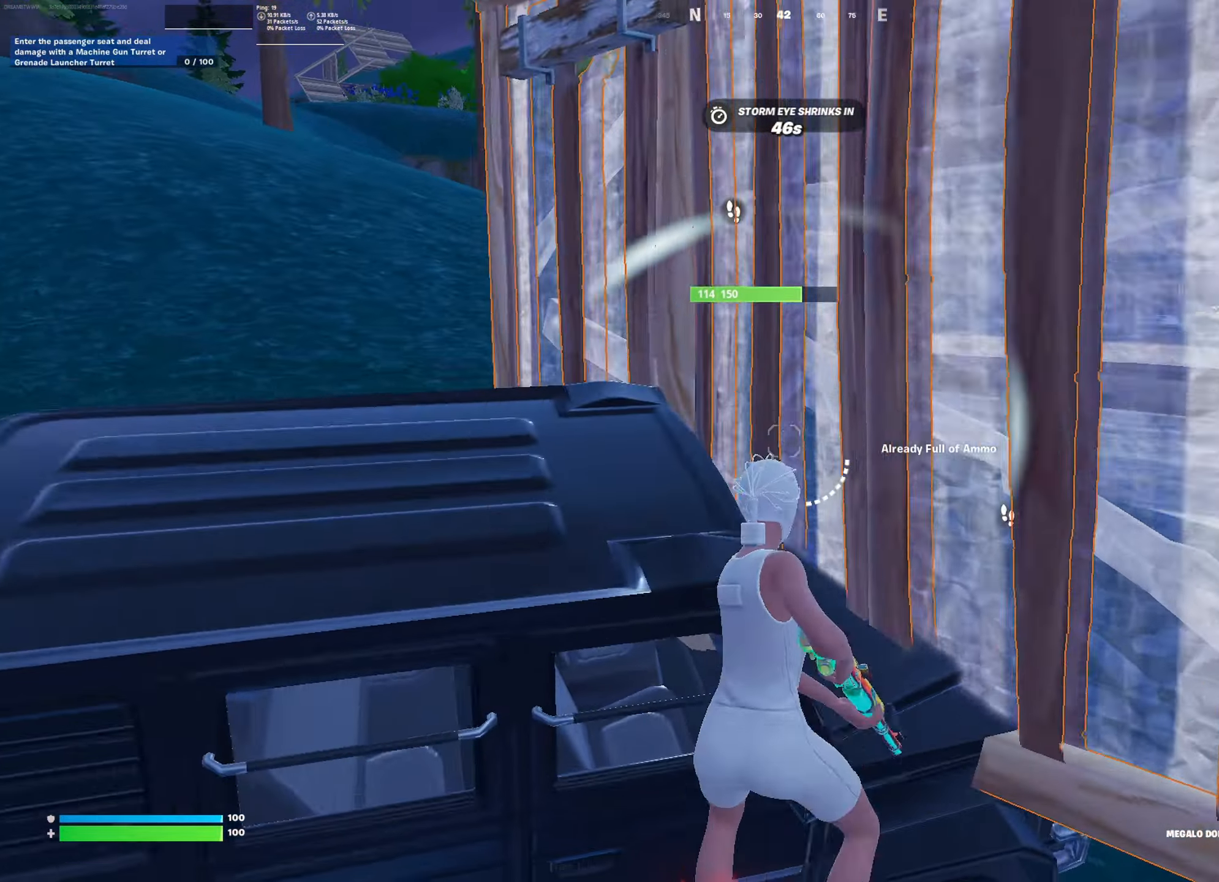
{"buttons": [], "left_stick": "up-left", "right_stick": "center", "events": [[34, "right_stick", "left"], [234, "right_stick", "center"], [317, "CROSS", "down"], [401, "CROSS", "up"]]}
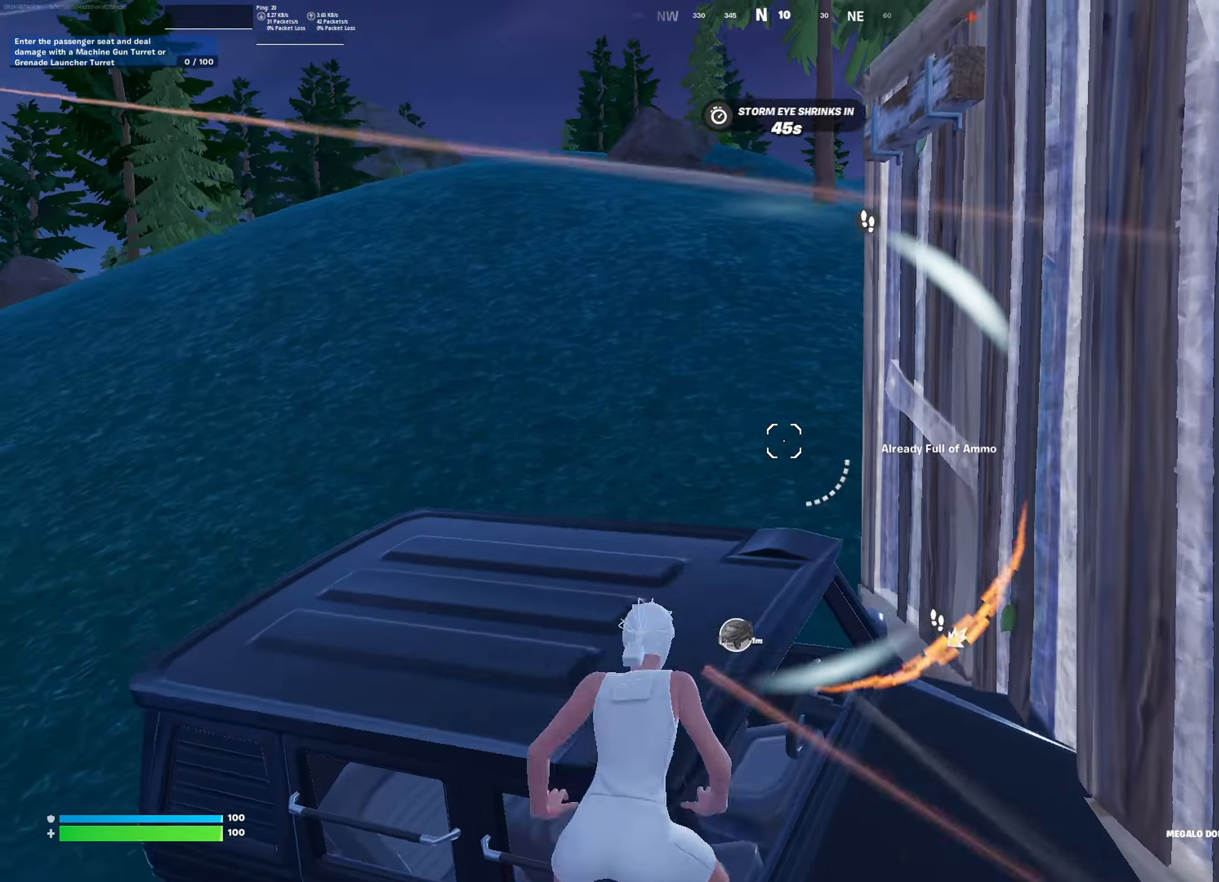
{"buttons": [], "left_stick": "up-left", "right_stick": "center", "events": []}